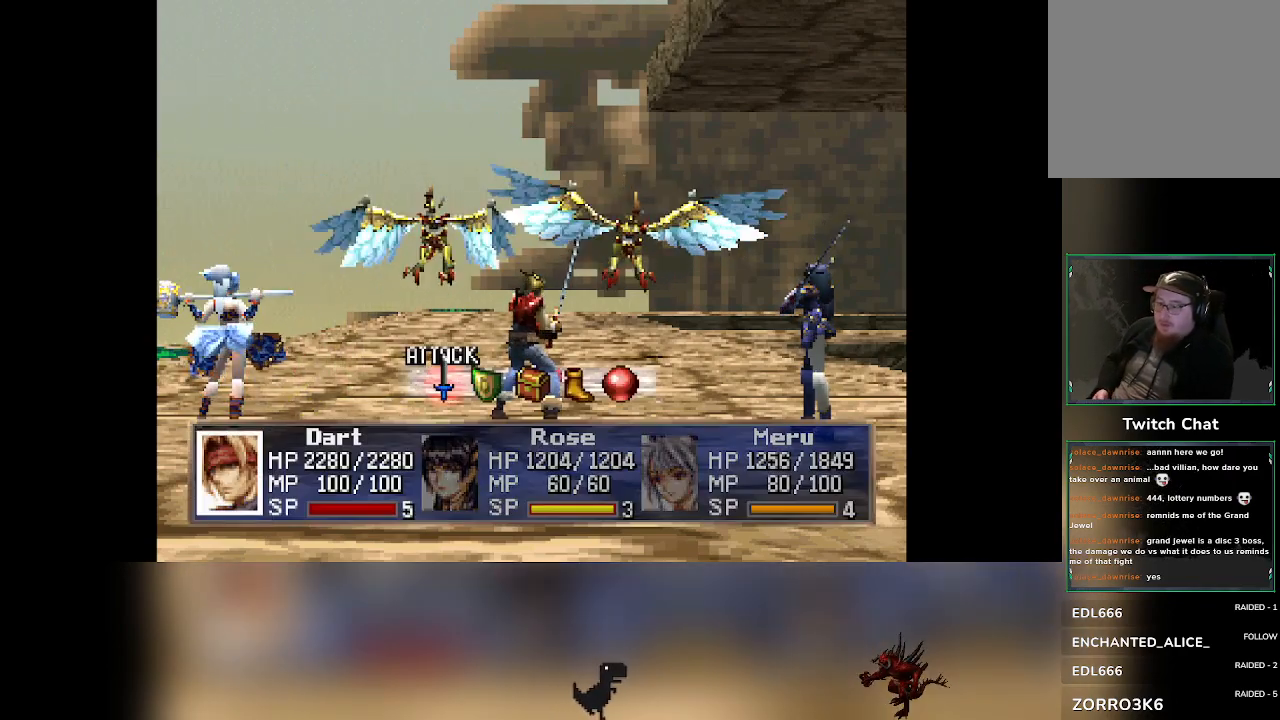
Gameplay with a controller (PlayStation layout); each line is a JSON object with the inputs held at the frame after it. "events" lists button and stick changes between this image and that frame as [ms after this image, input, new state], when the widget could be followed in between. Not read: right_stick.
{"buttons": [], "left_stick": "center", "events": [[233, "CROSS", "down"], [333, "CROSS", "up"]]}
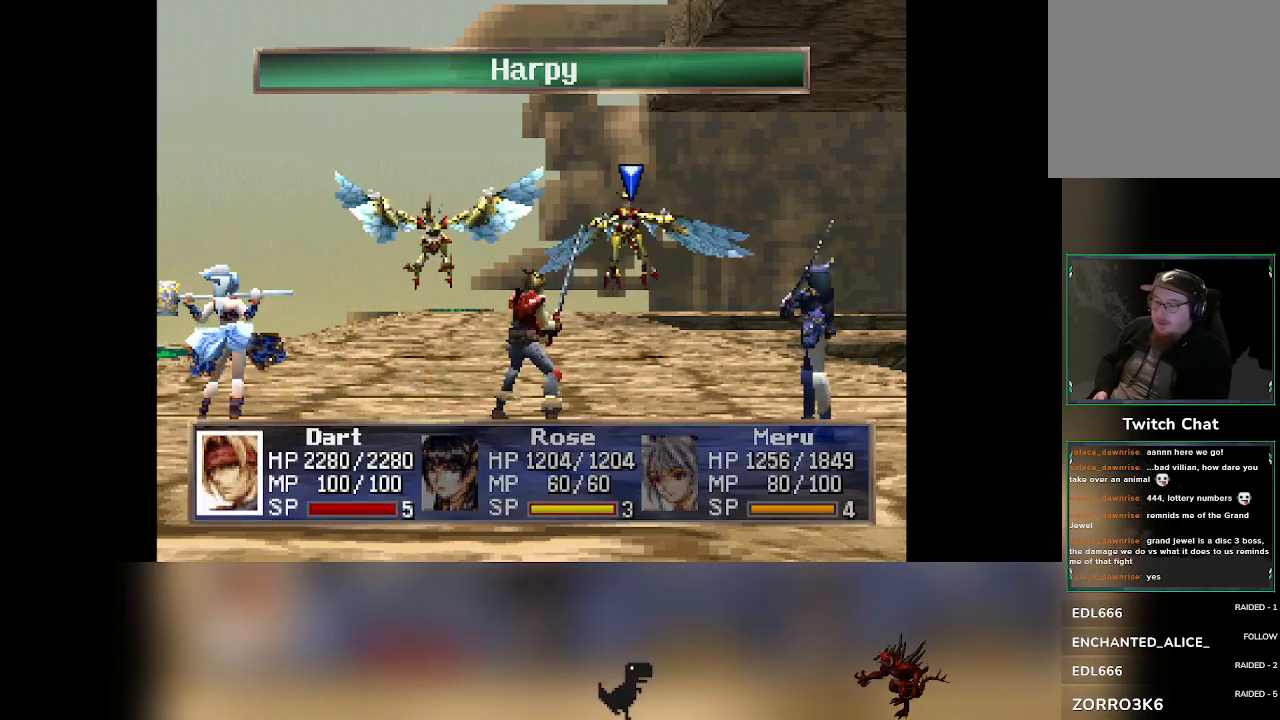
{"buttons": [], "left_stick": "center", "events": [[250, "CROSS", "down"], [383, "CROSS", "up"]]}
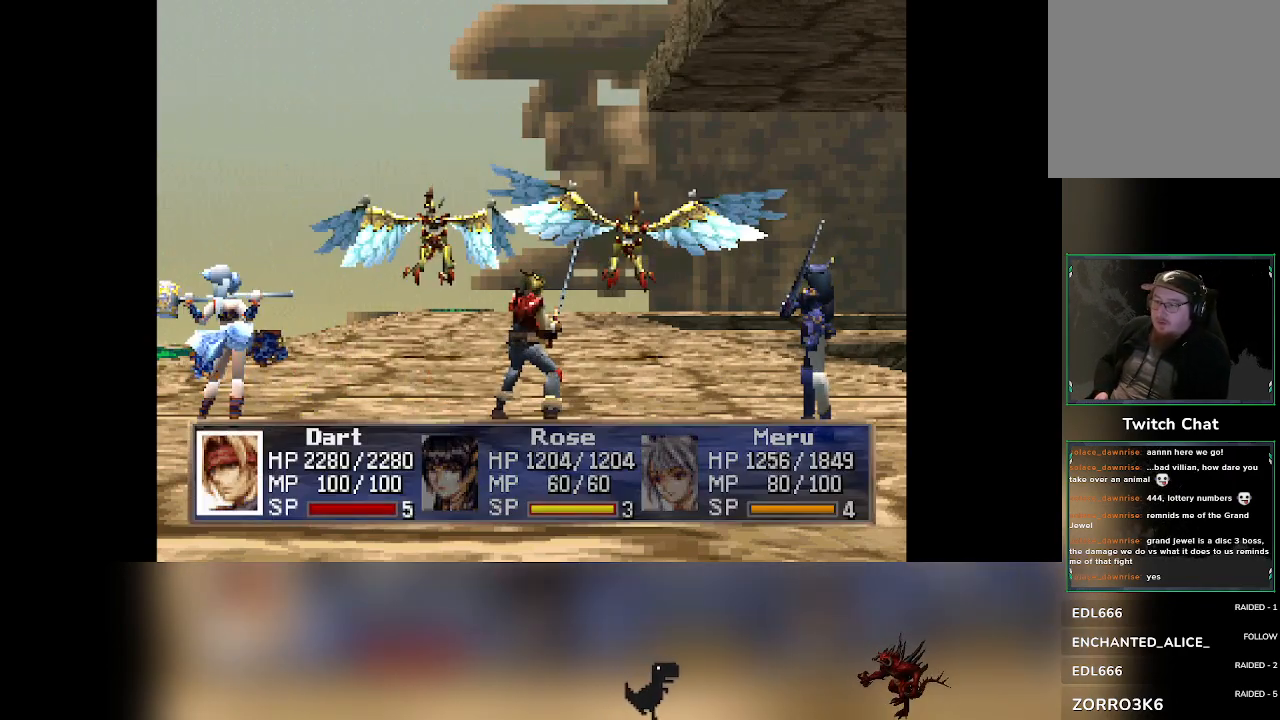
{"buttons": [], "left_stick": "center", "events": []}
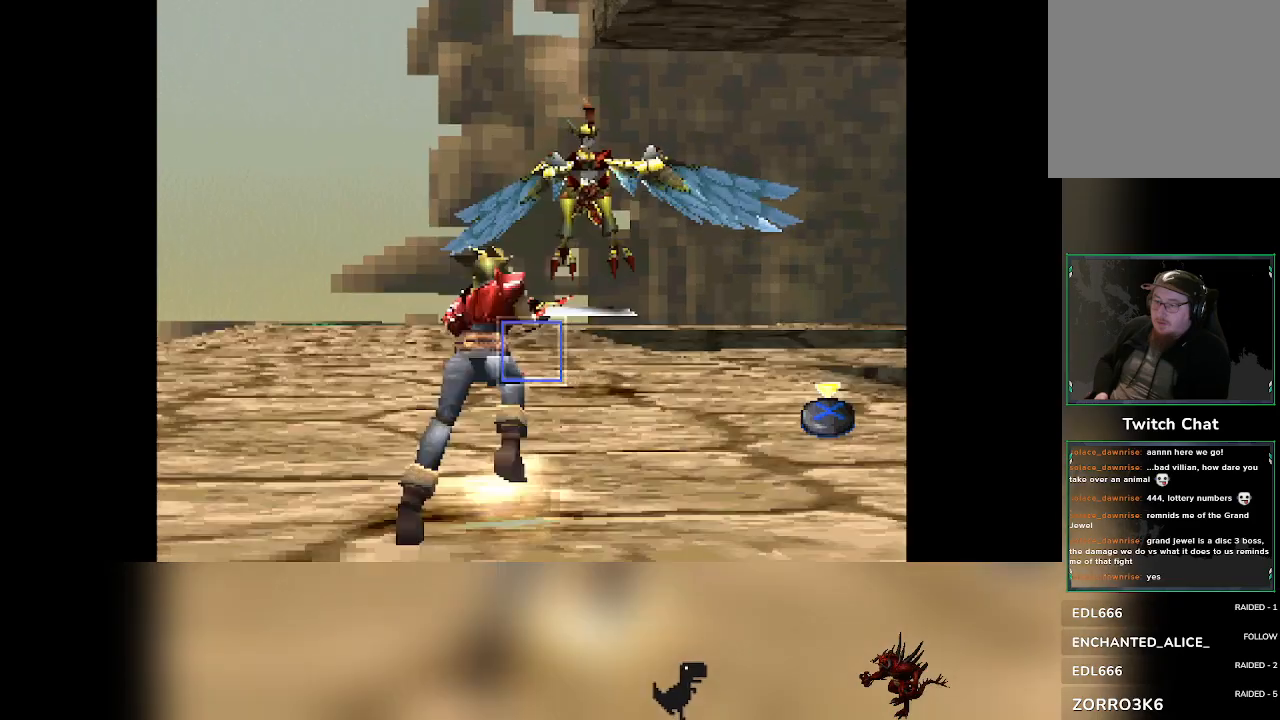
{"buttons": [], "left_stick": "center", "events": []}
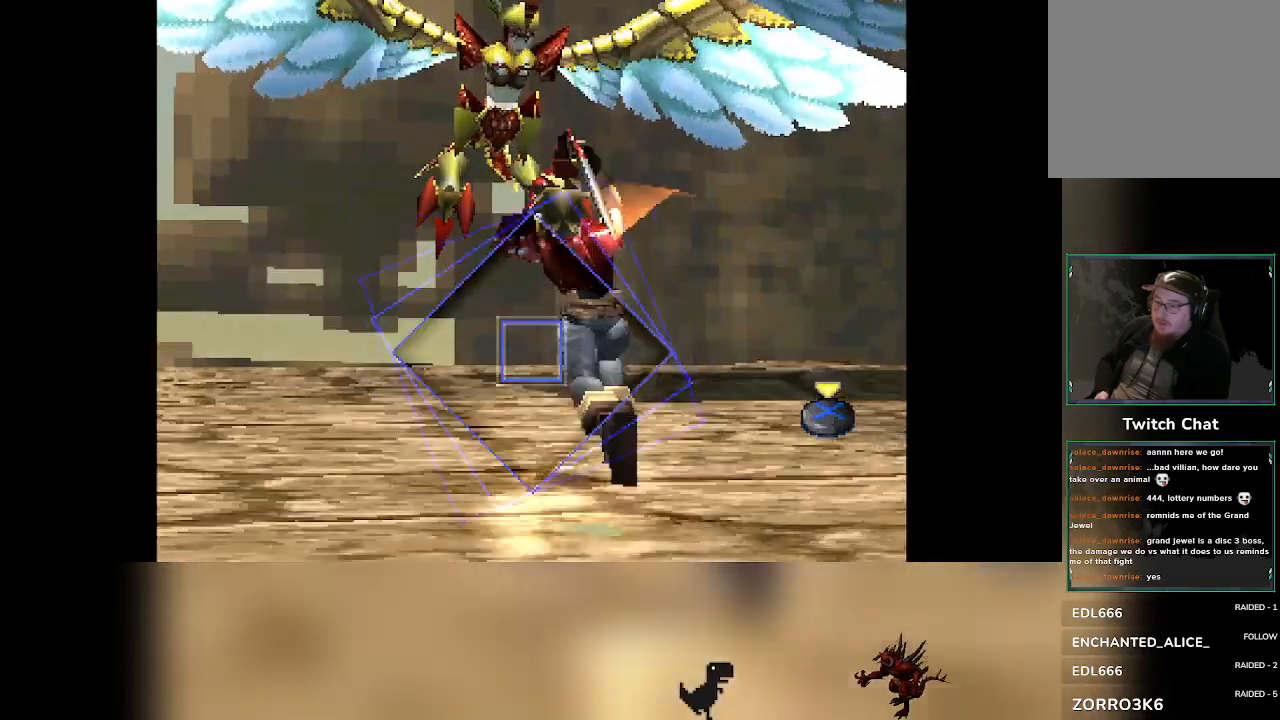
{"buttons": [], "left_stick": "center"}
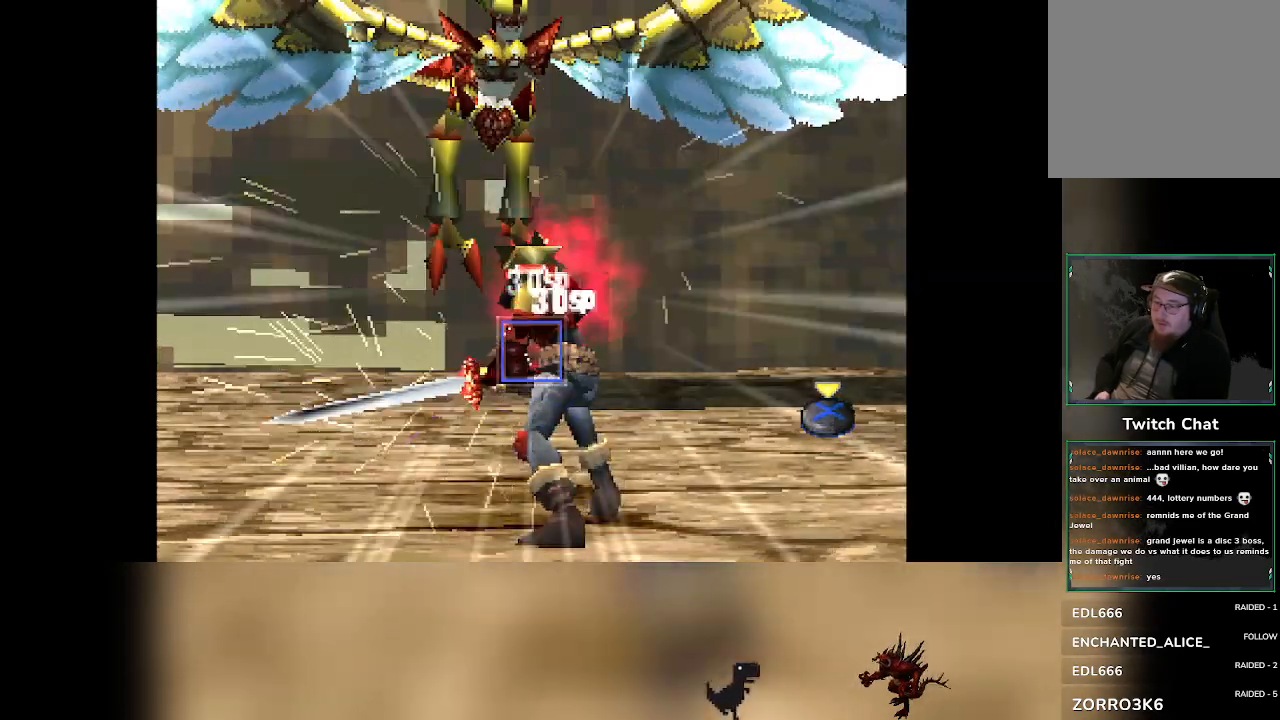
{"buttons": [], "left_stick": "center", "events": []}
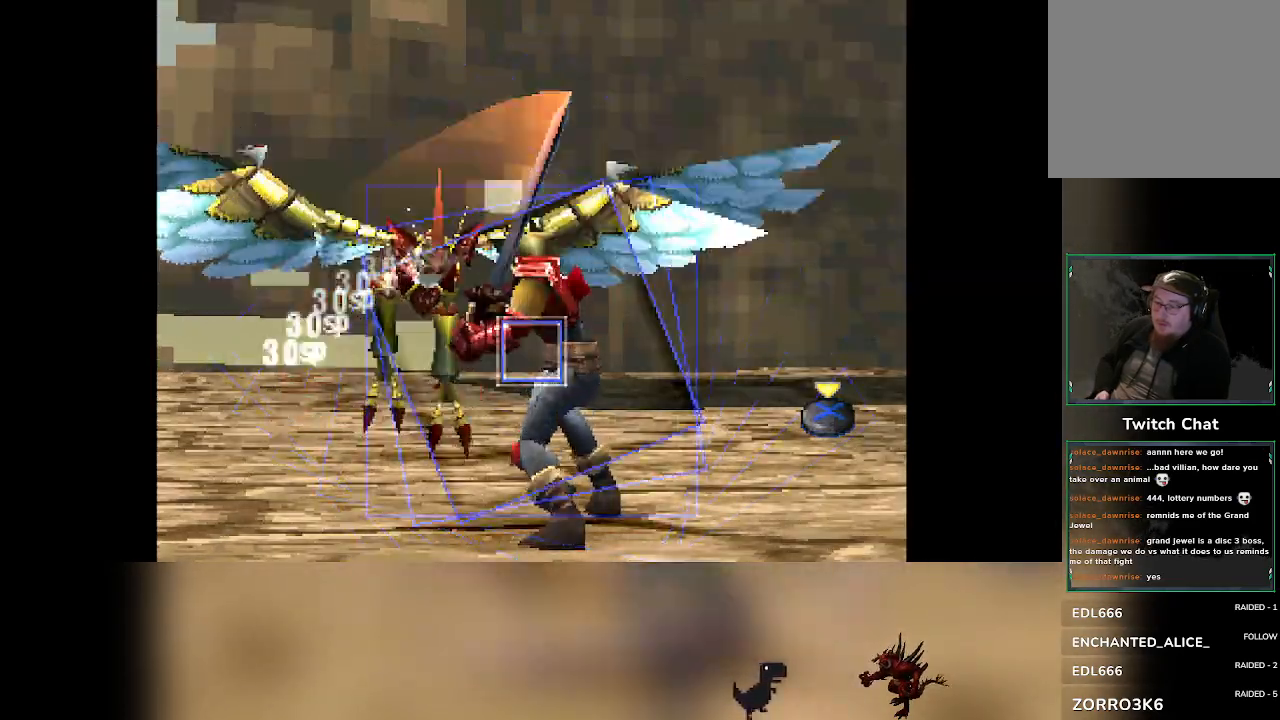
{"buttons": ["CROSS"], "left_stick": "center", "events": [[300, "CROSS", "down"]]}